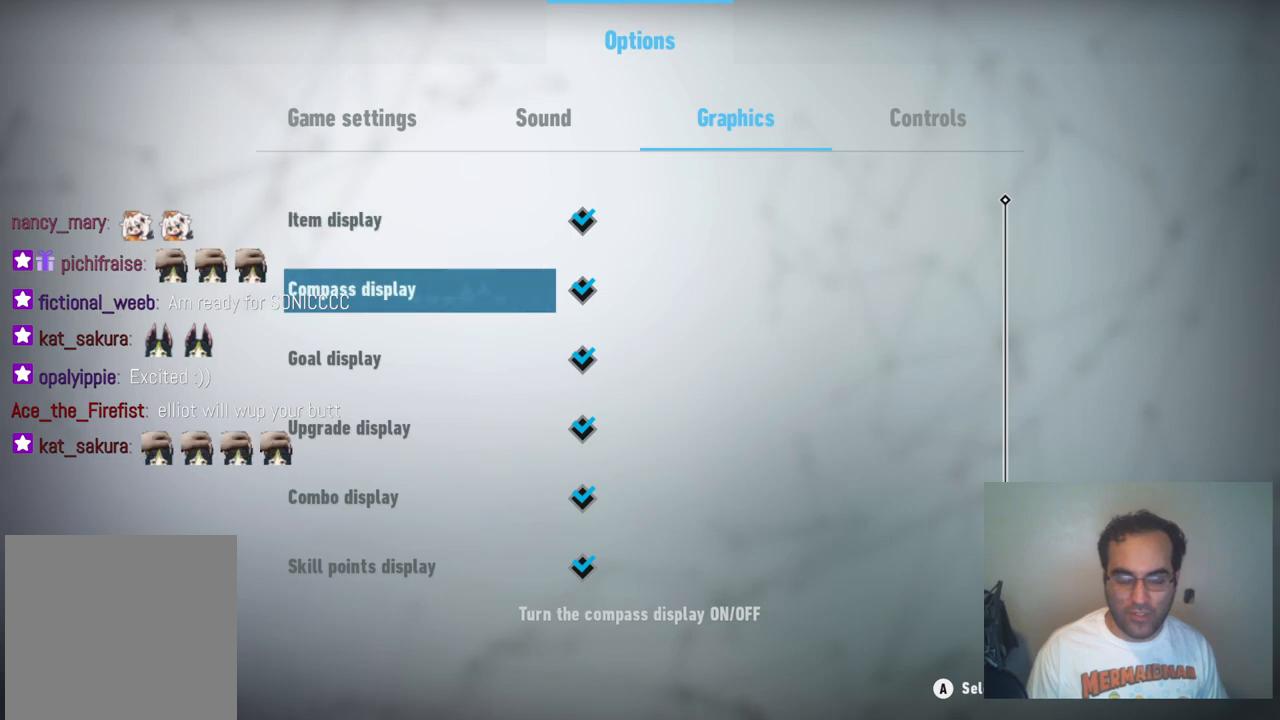
Gameplay with a controller (Xbox layout); each line is a JSON object with the inputs held at the frame after it. "events" lists button and stick changes between this image and that frame as [ms after this image, input, new state], when the widget could be followed in between. Not read: L3 R3.
{"buttons": [], "left_stick": "down", "right_stick": "center", "events": []}
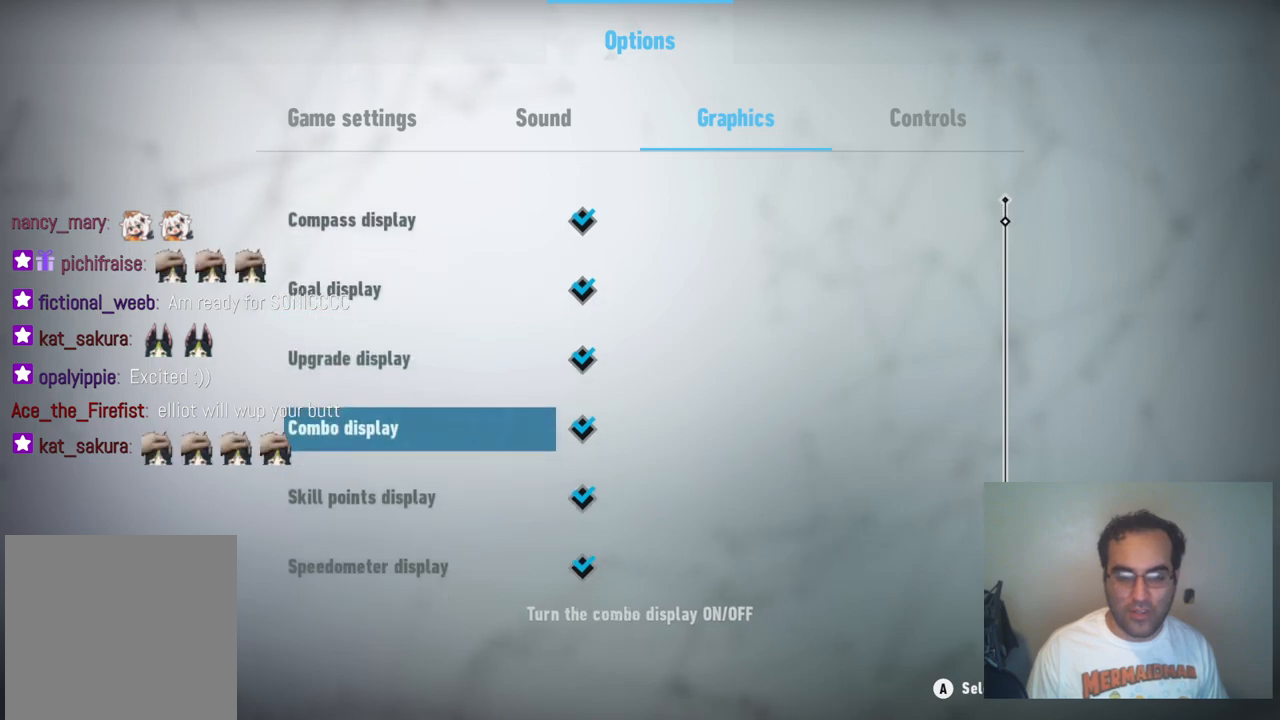
{"buttons": [], "left_stick": "down", "right_stick": "center", "events": []}
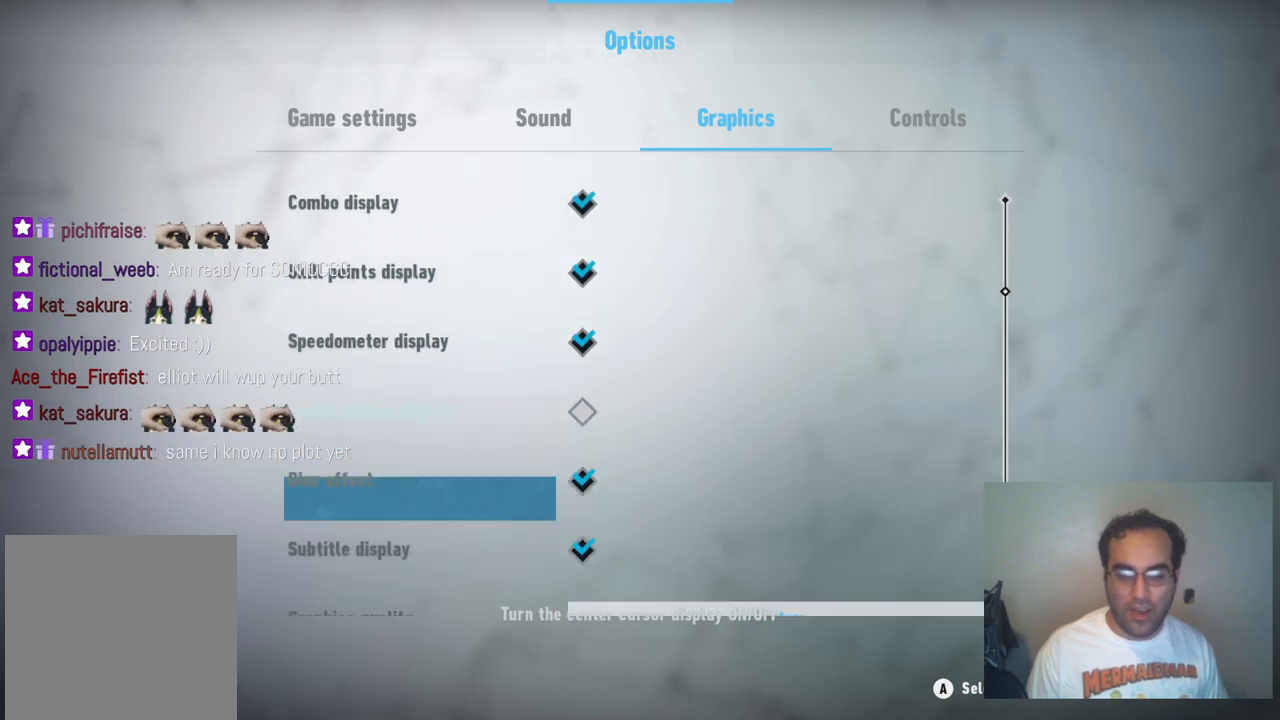
{"buttons": [], "left_stick": "center", "right_stick": "center", "events": [[483, "left_stick", "center"]]}
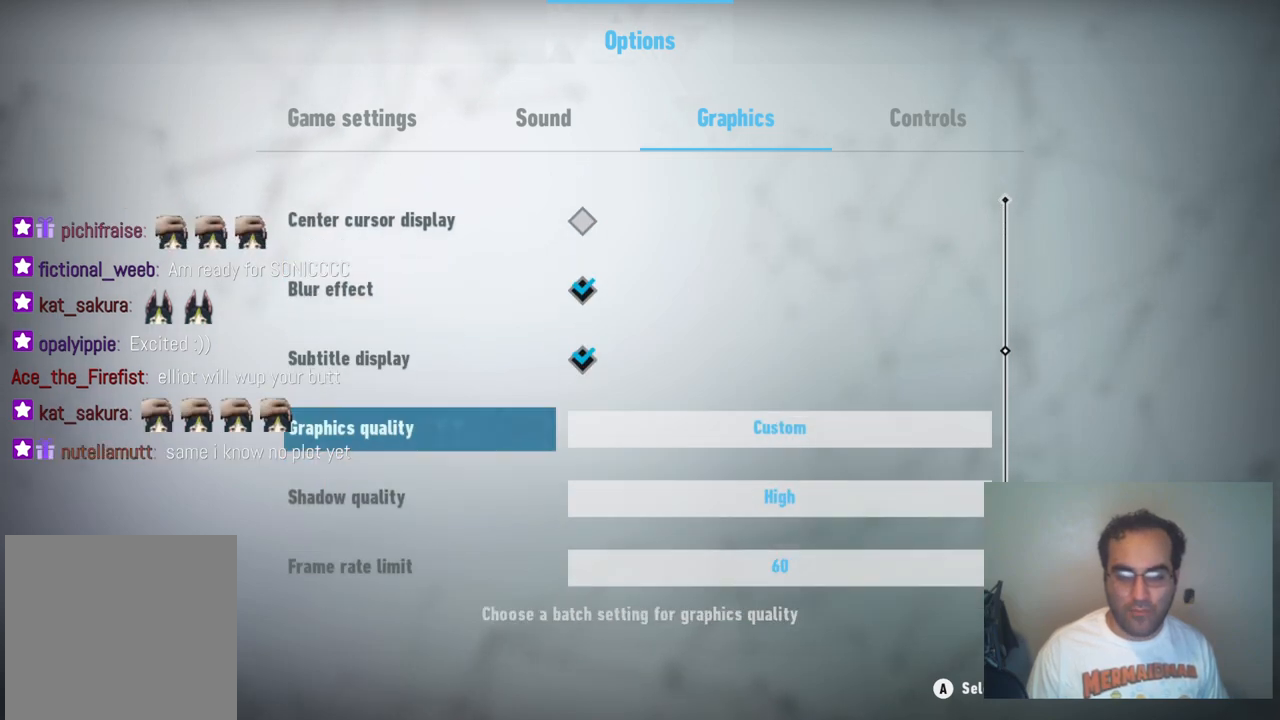
{"buttons": [], "left_stick": "down", "right_stick": "center", "events": [[200, "left_stick", "down"], [400, "left_stick", "center"], [483, "left_stick", "down"]]}
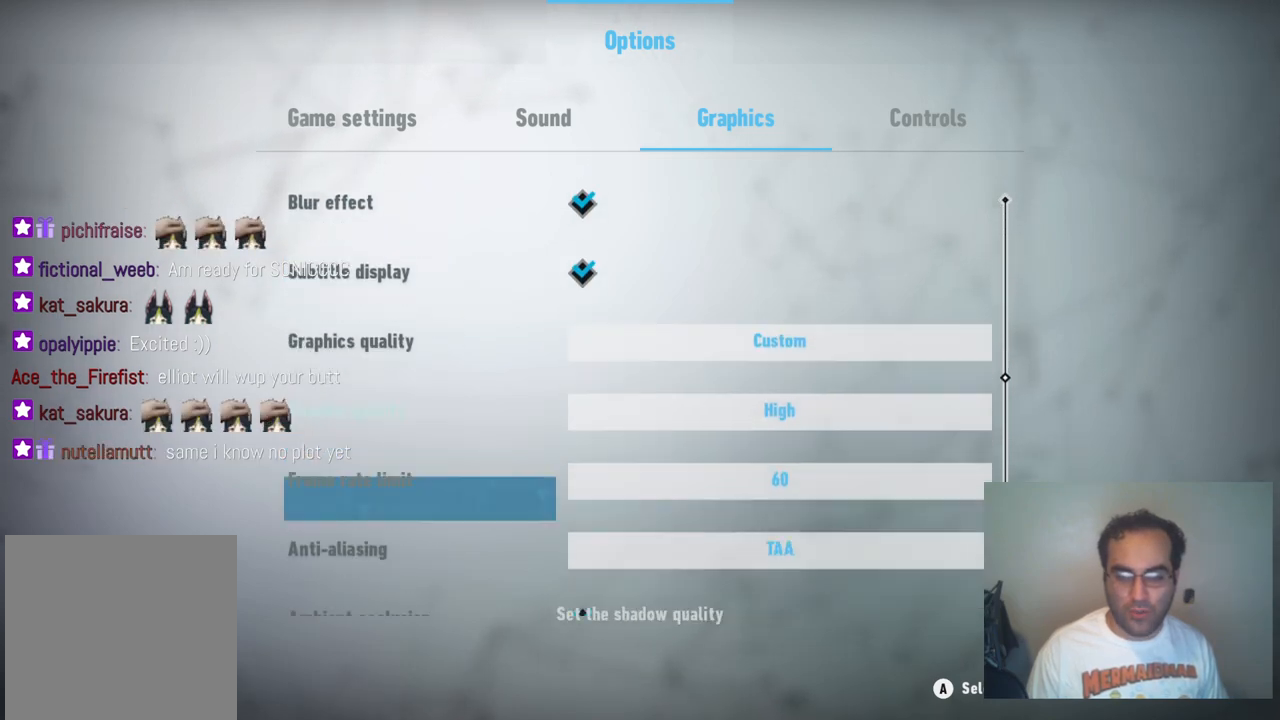
{"buttons": [], "left_stick": "center", "right_stick": "center", "events": [[133, "left_stick", "center"], [233, "left_stick", "down-left"], [400, "left_stick", "center"]]}
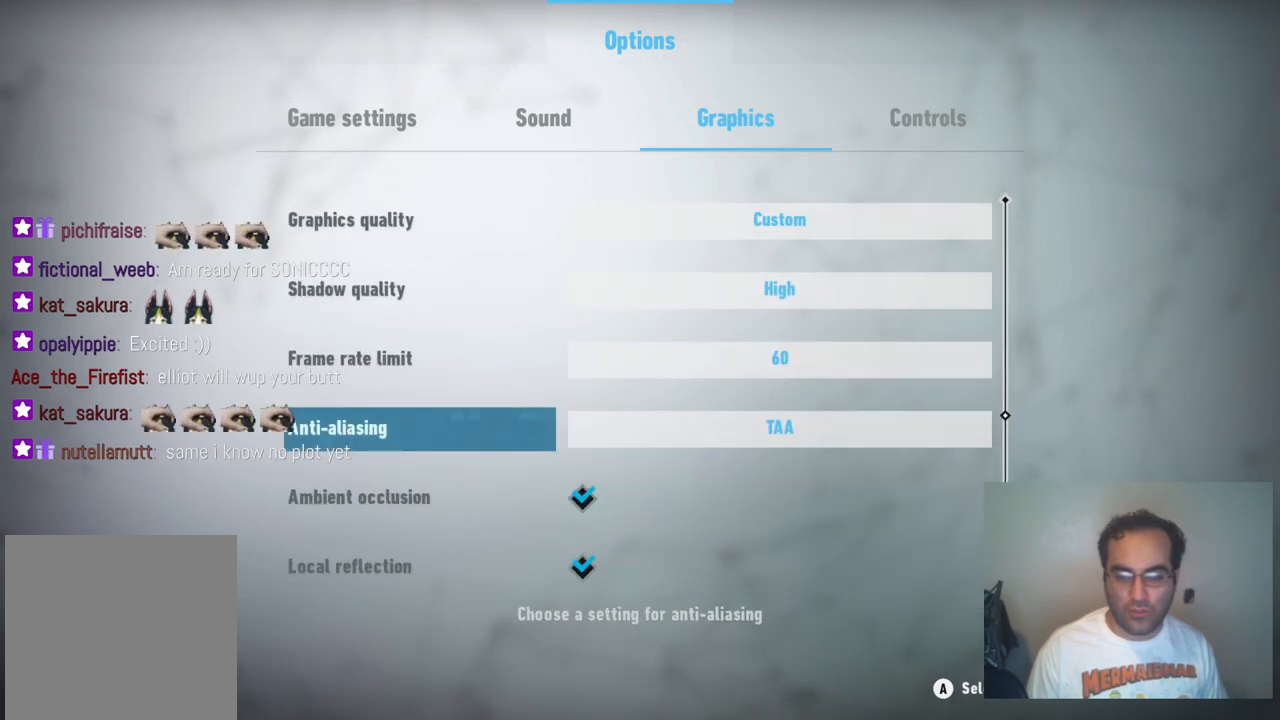
{"buttons": [], "left_stick": "down-left", "right_stick": "center", "events": [[50, "left_stick", "down"], [183, "left_stick", "center"], [267, "left_stick", "down"], [450, "left_stick", "down-left"]]}
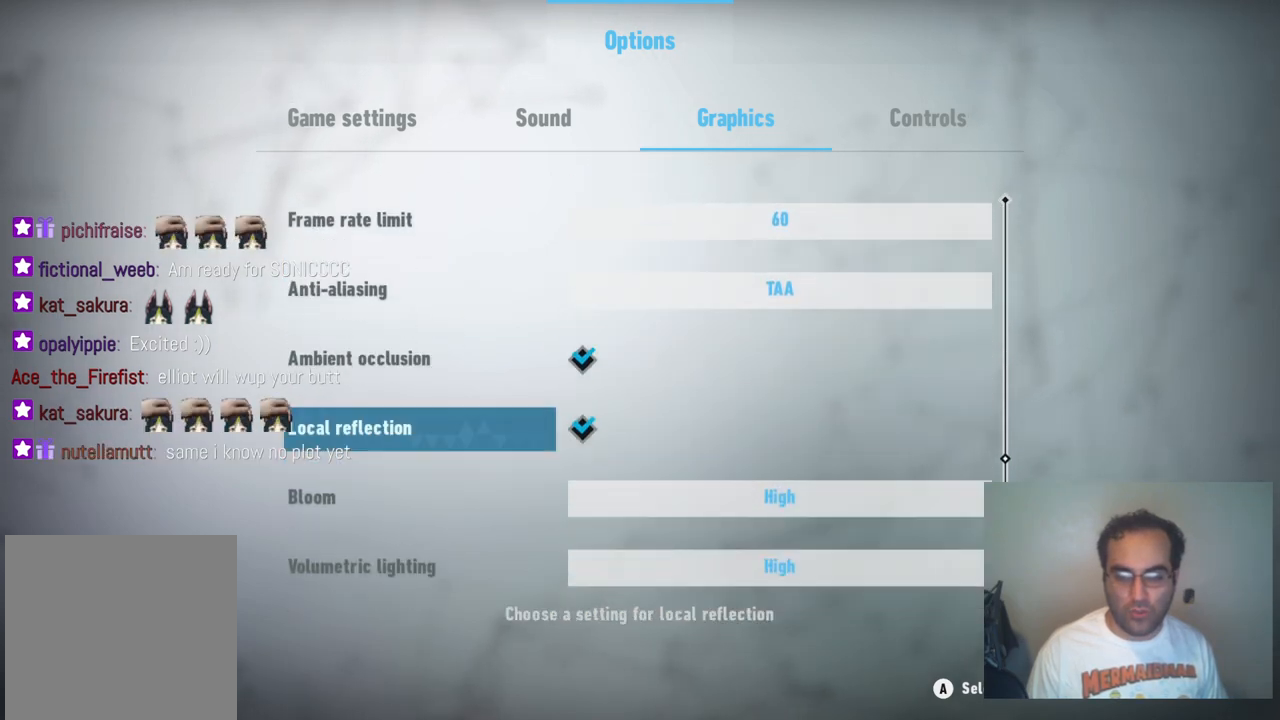
{"buttons": [], "left_stick": "down-left", "right_stick": "center", "events": []}
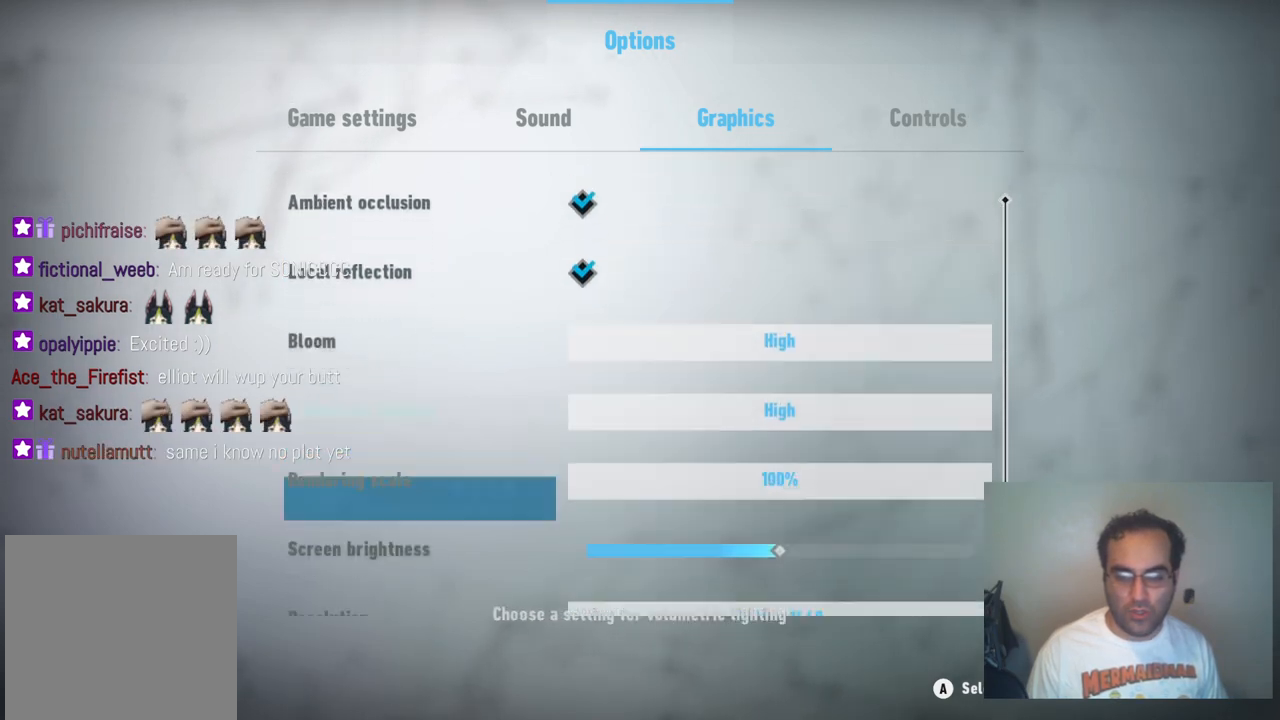
{"buttons": [], "left_stick": "down", "right_stick": "center", "events": [[250, "left_stick", "center"], [417, "left_stick", "down"]]}
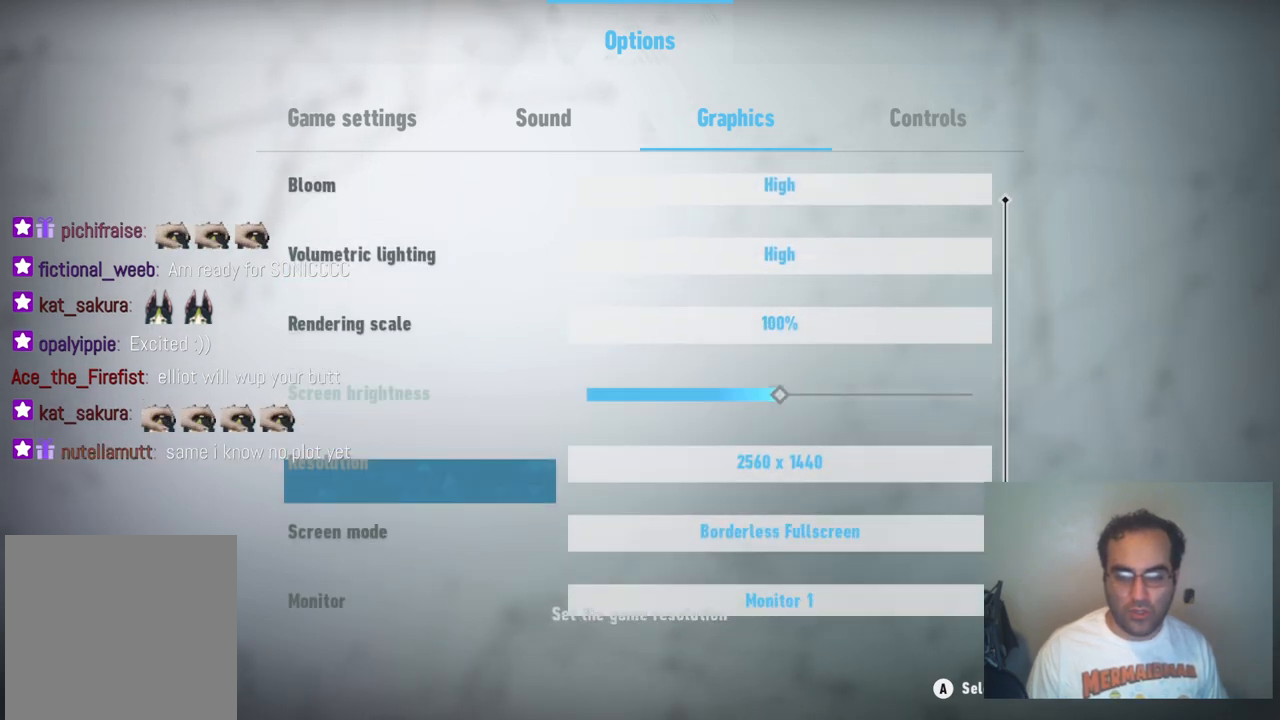
{"buttons": [], "left_stick": "down", "right_stick": "center", "events": [[117, "left_stick", "center"], [350, "left_stick", "down"]]}
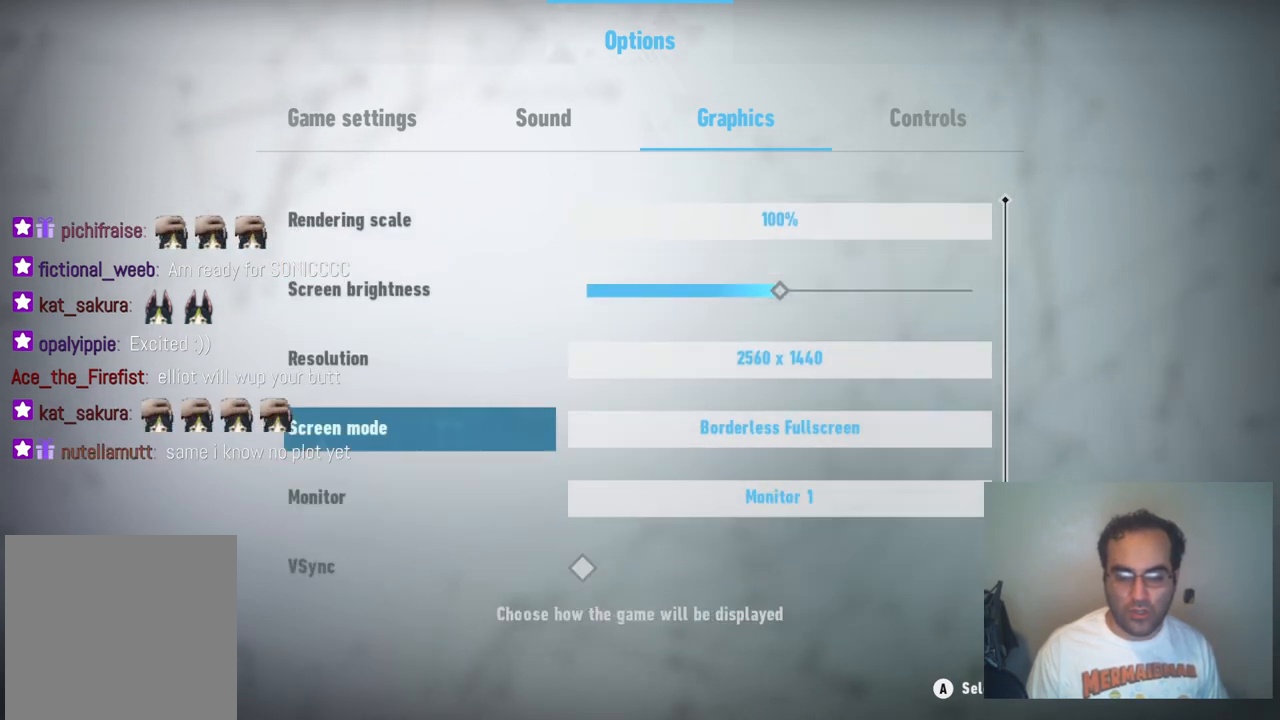
{"buttons": [], "left_stick": "down", "right_stick": "center", "events": []}
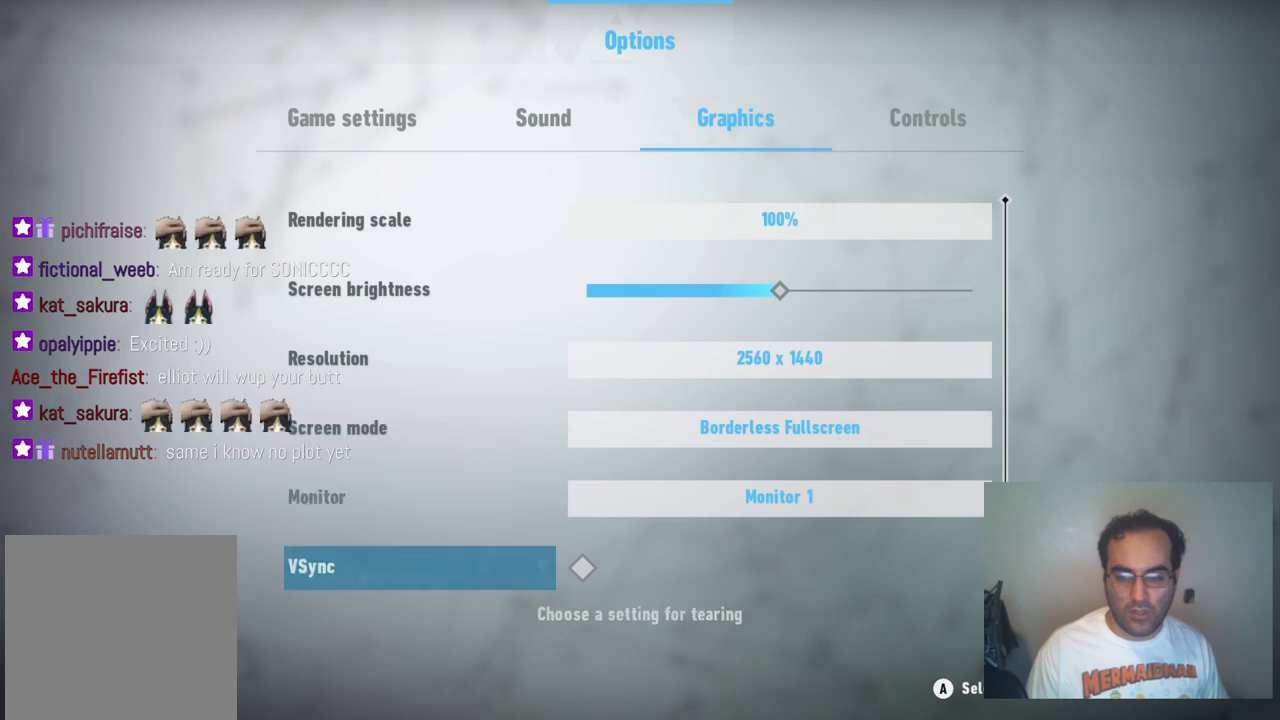
{"buttons": [], "left_stick": "up", "right_stick": "center", "events": [[167, "left_stick", "center"], [333, "left_stick", "up"]]}
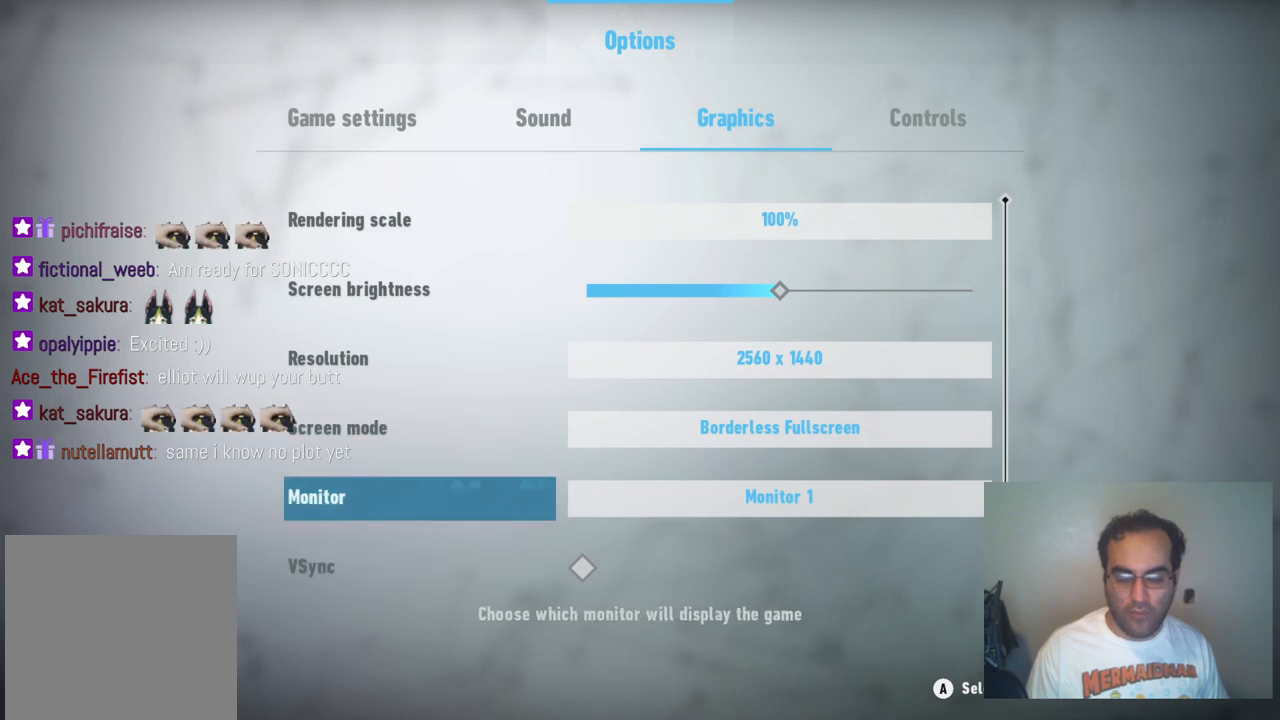
{"buttons": [], "left_stick": "up", "right_stick": "center", "events": []}
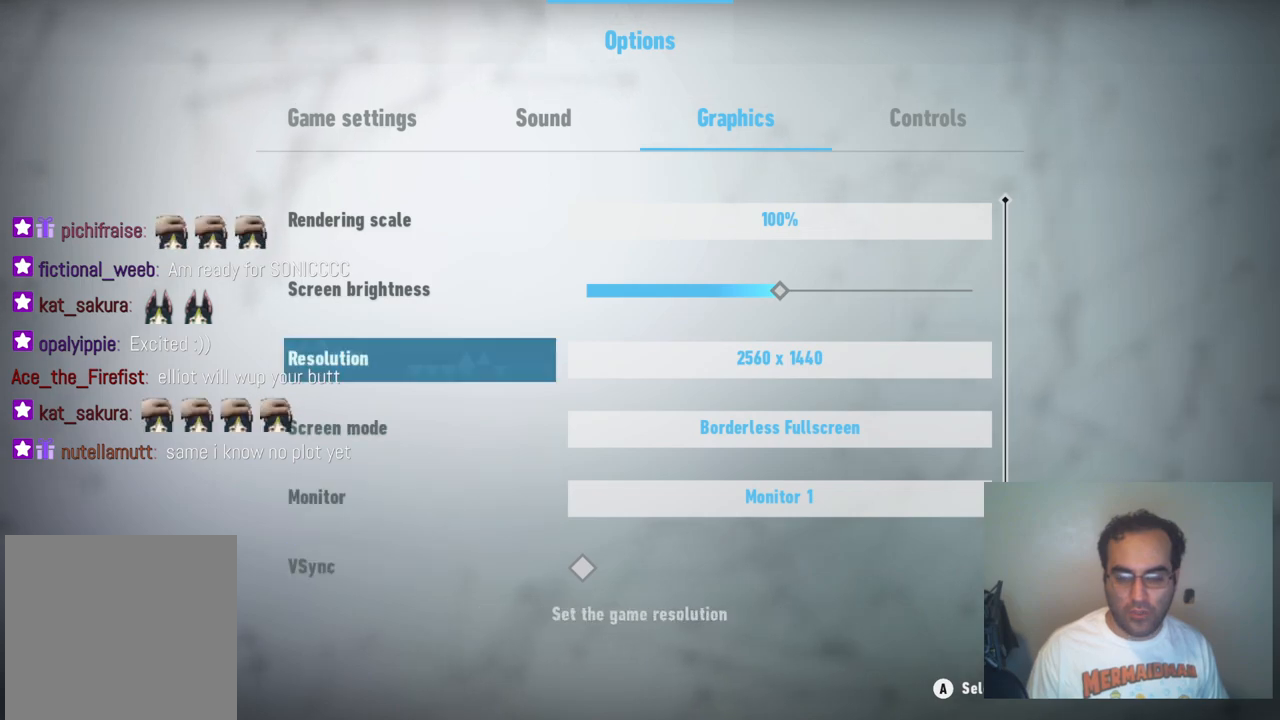
{"buttons": [], "left_stick": "up", "right_stick": "center", "events": []}
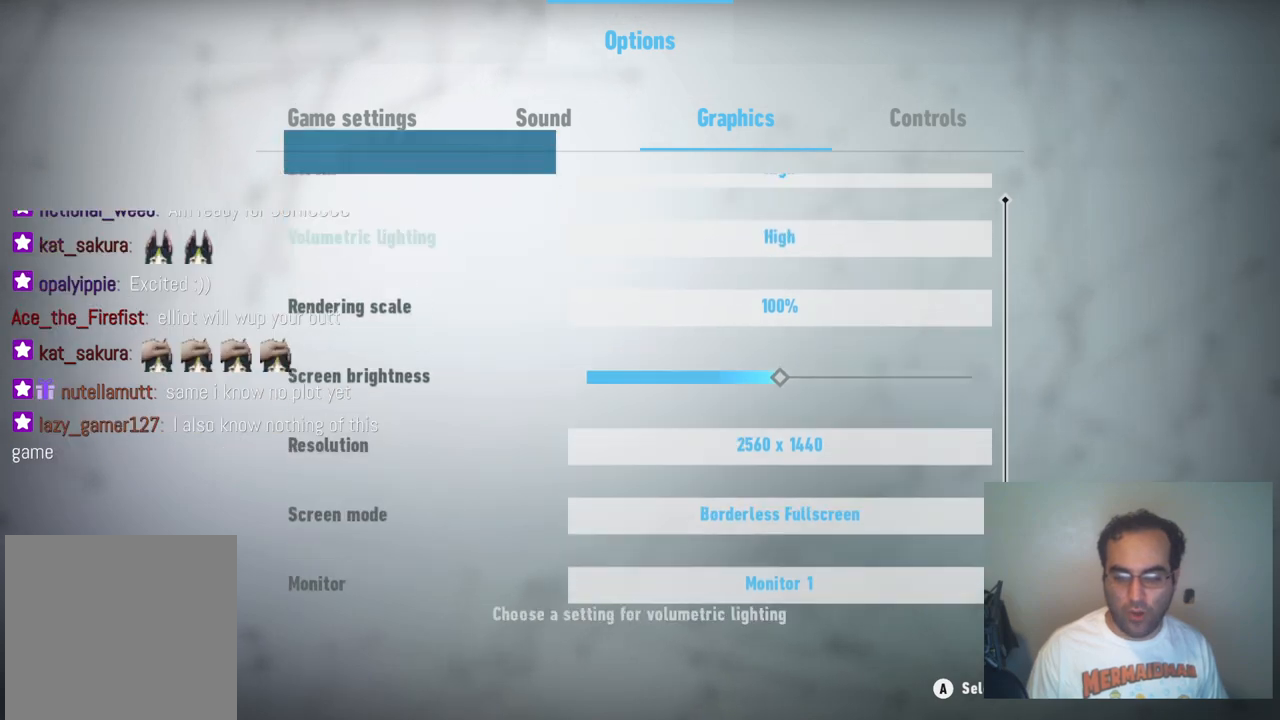
{"buttons": [], "left_stick": "center", "right_stick": "center", "events": [[283, "left_stick", "center"], [317, "B", "down"], [433, "B", "up"]]}
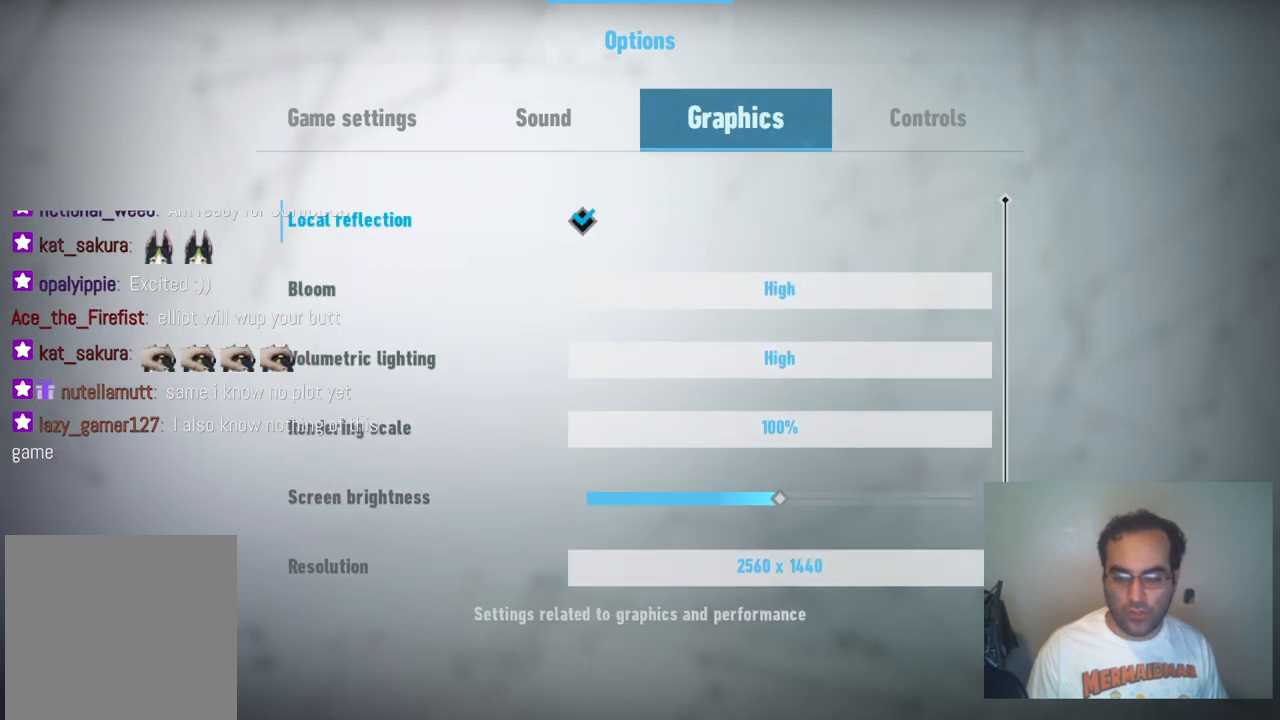
{"buttons": [], "left_stick": "center", "right_stick": "center", "events": []}
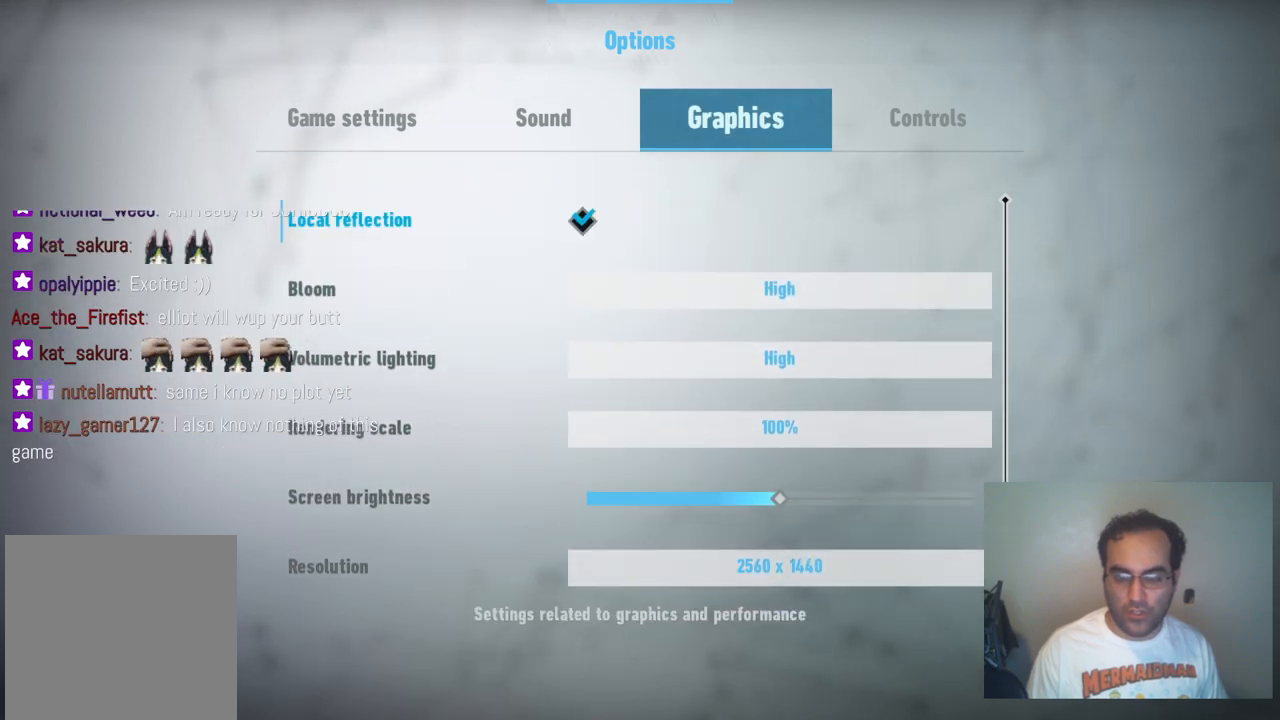
{"buttons": [], "left_stick": "center", "right_stick": "center", "events": [[33, "B", "down"], [167, "B", "up"]]}
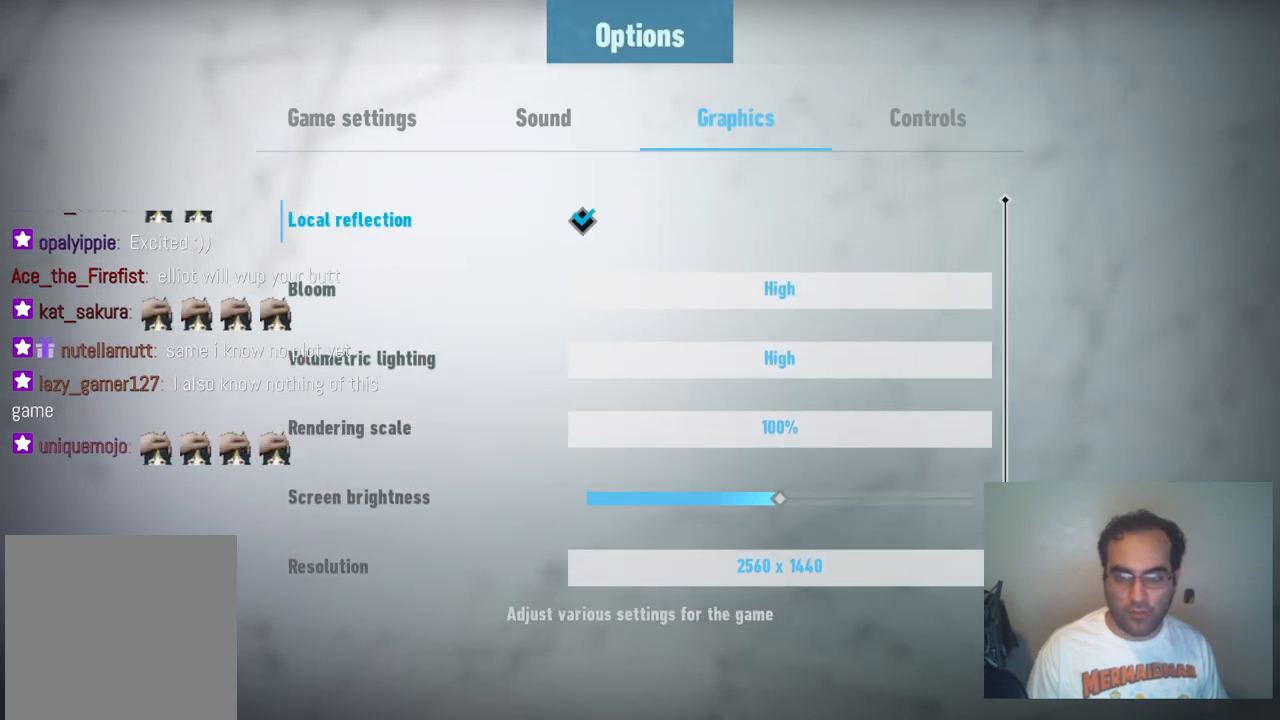
{"buttons": [], "left_stick": "center", "right_stick": "center", "events": [[50, "B", "down"], [183, "B", "up"]]}
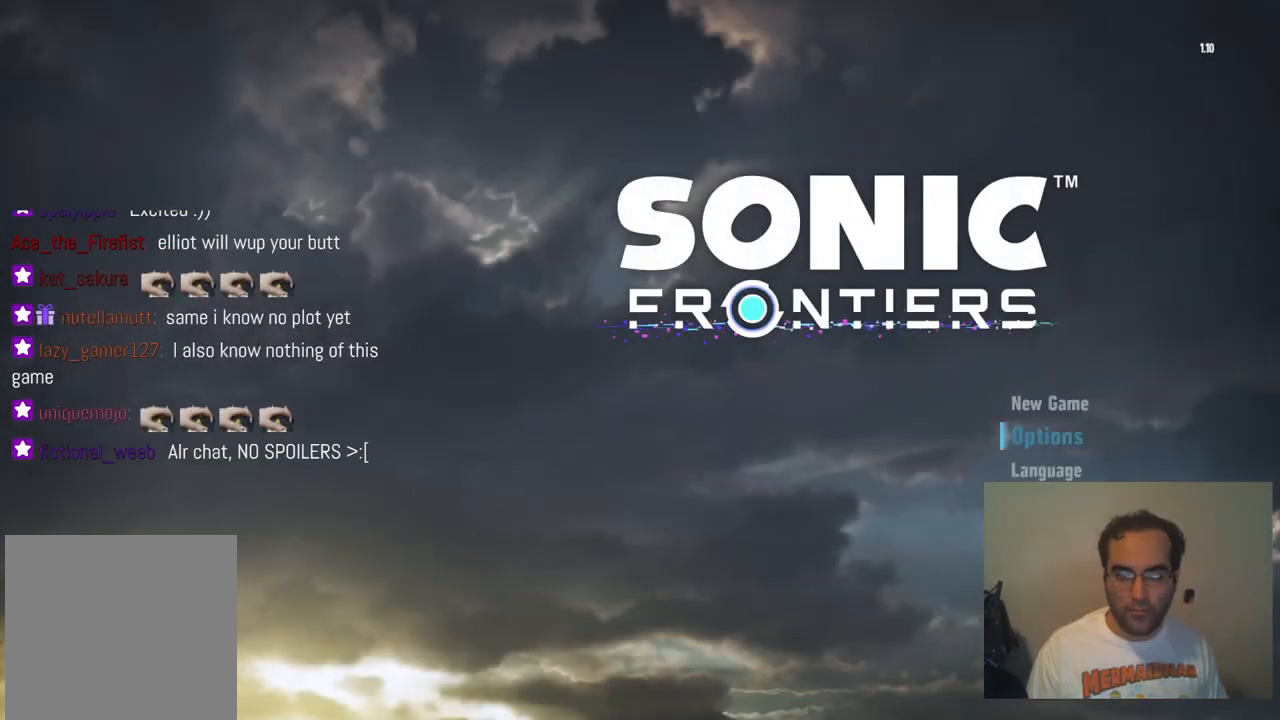
{"buttons": [], "left_stick": "up", "right_stick": "center", "events": [[483, "left_stick", "up"]]}
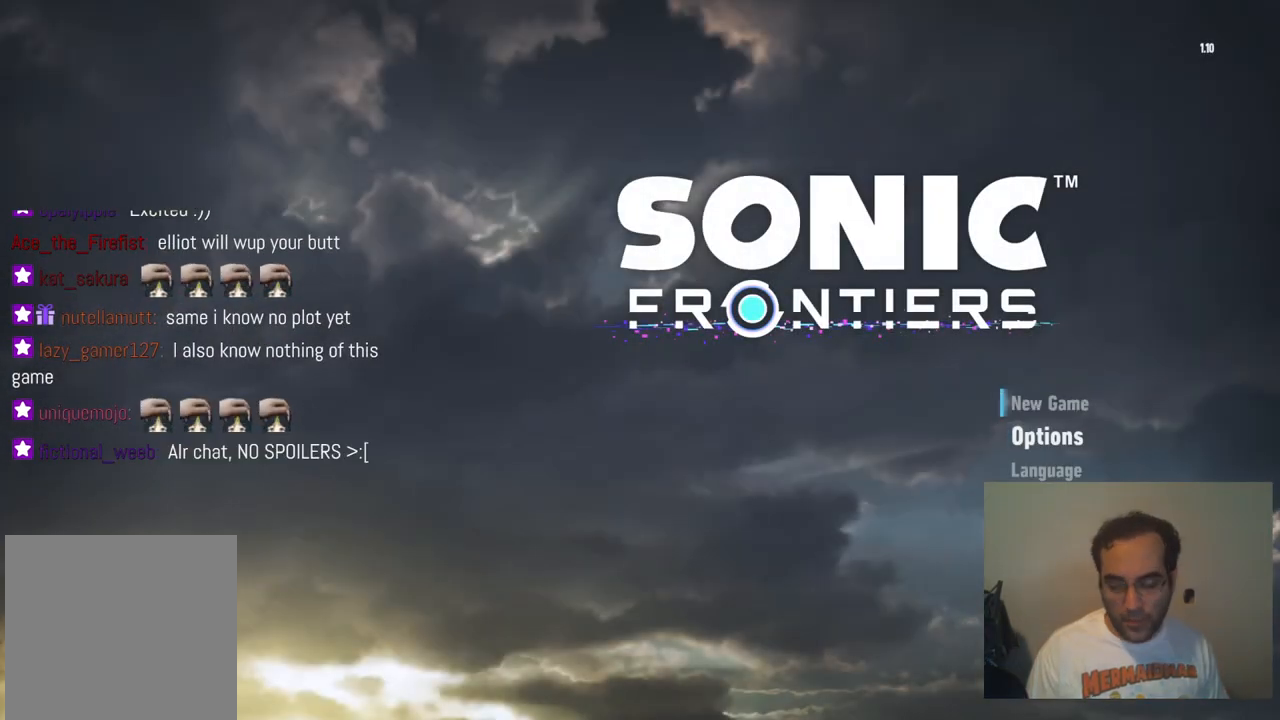
{"buttons": [], "left_stick": "center", "right_stick": "center", "events": [[150, "left_stick", "center"]]}